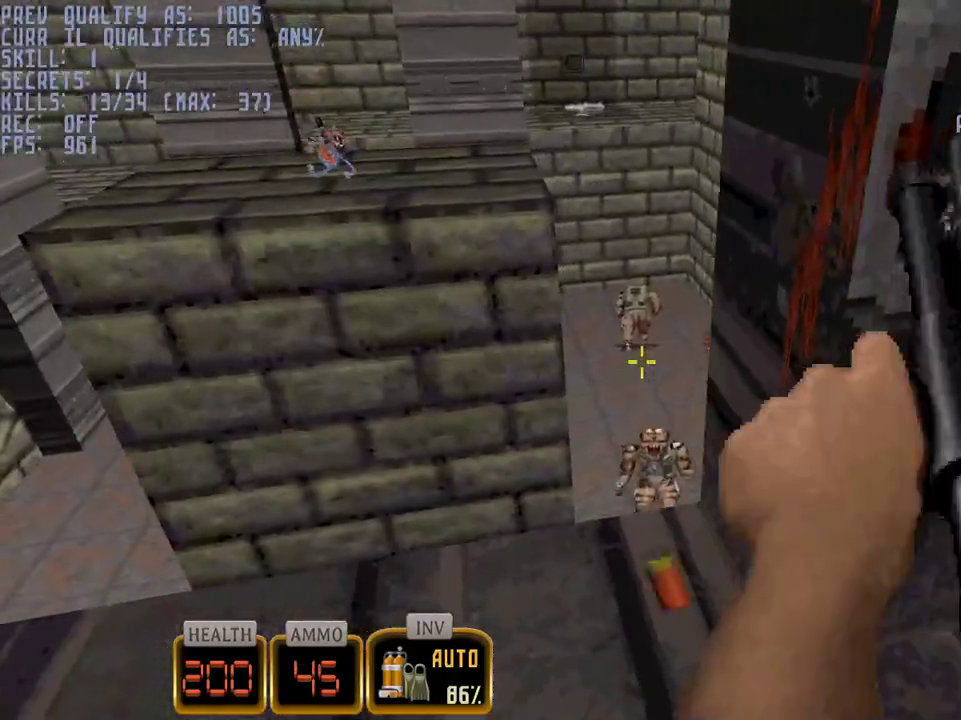
Gameplay with keyboard and mouse; each line is a JSON object with the keys and mouse buttons held at the frame after it. "events" lists presses ("down") and releases ("up") of "1", "2", "3", "4", "5", "a", "alt", "c", "caps_lock", "ctrl", "d", "e", "f", "g", "q", "r", "s", "shift", "space", "t", "tab", "v", "w", "x", "z", "mouse_left", "mouse_wheel" and "mouse_right" between this image and that frame as [ms after this image, input, new state], when the widget could be followed in between. "mouse_left", "mouse_wheel", "mouse_right" = the "left", "wheel", "right" buttons of the "mouse" list. No other keys are recorded. "wheel" means that the mouse wheel is clicked or scrolled. Not read: mouse_move.
{"keys": [], "mouse": ["left"], "events": [[33, "a", "down"], [83, "a", "up"]]}
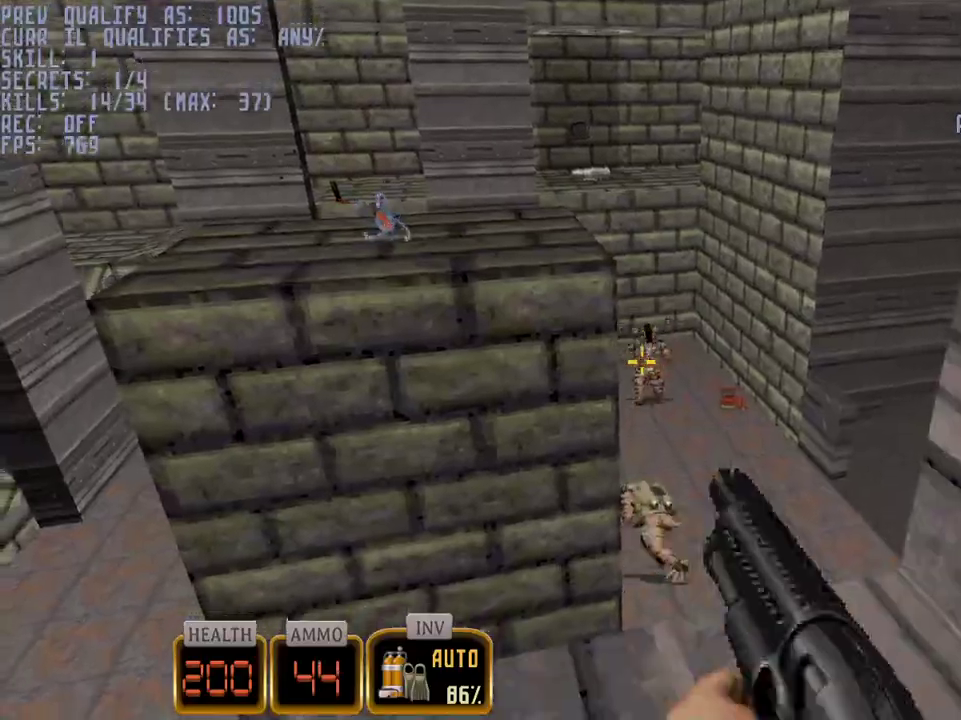
{"keys": [], "mouse": ["left"], "events": [[50, "w", "down"], [100, "w", "up"]]}
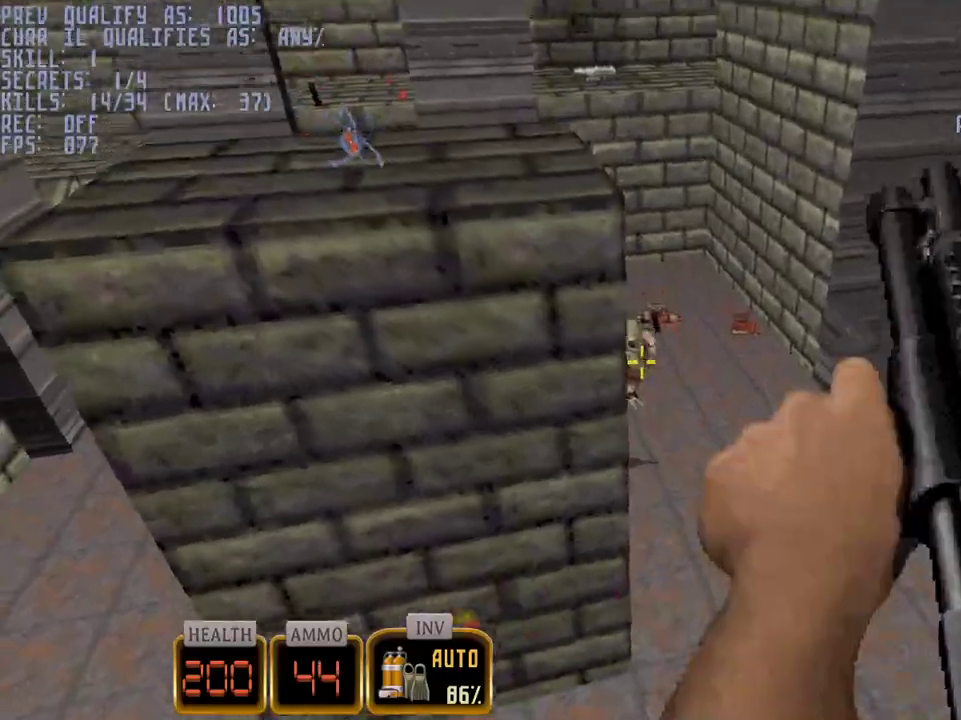
{"keys": ["d", "w"], "mouse": ["left"], "events": [[350, "w", "down"], [483, "d", "down"]]}
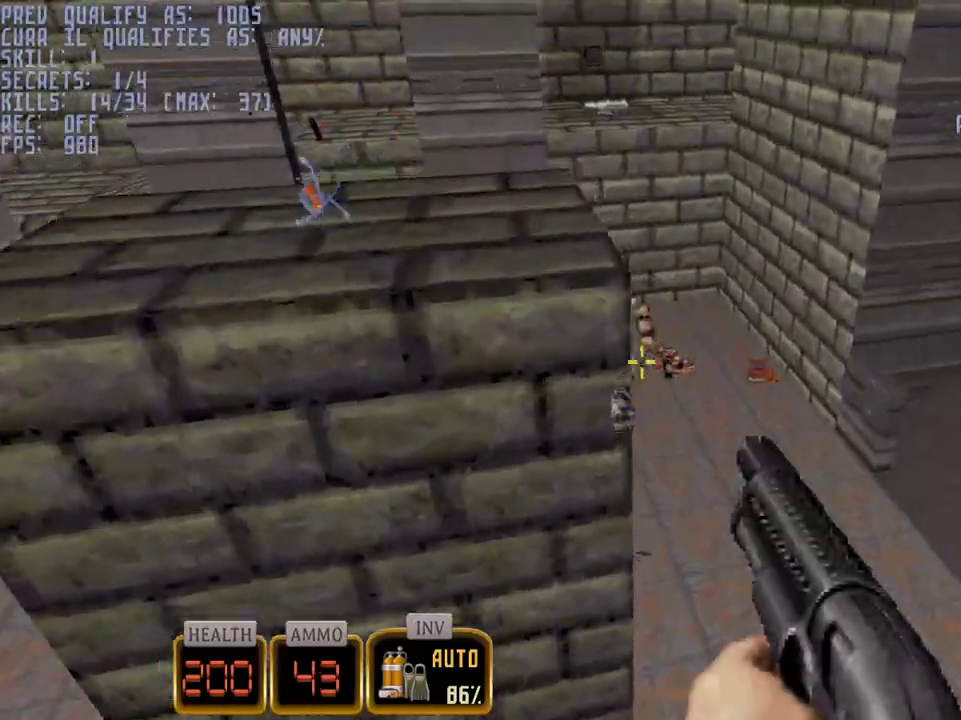
{"keys": ["d"], "mouse": ["left"], "events": [[33, "w", "up"], [117, "d", "up"], [267, "s", "down"], [450, "d", "down"], [450, "s", "up"]]}
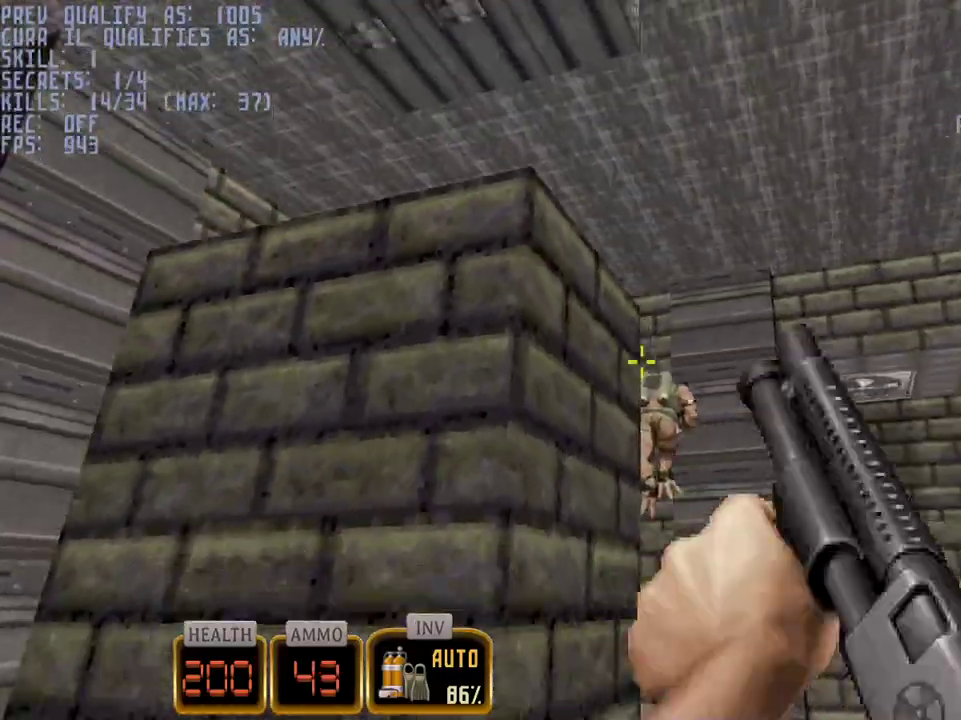
{"keys": [], "mouse": ["left"], "events": [[50, "d", "up"]]}
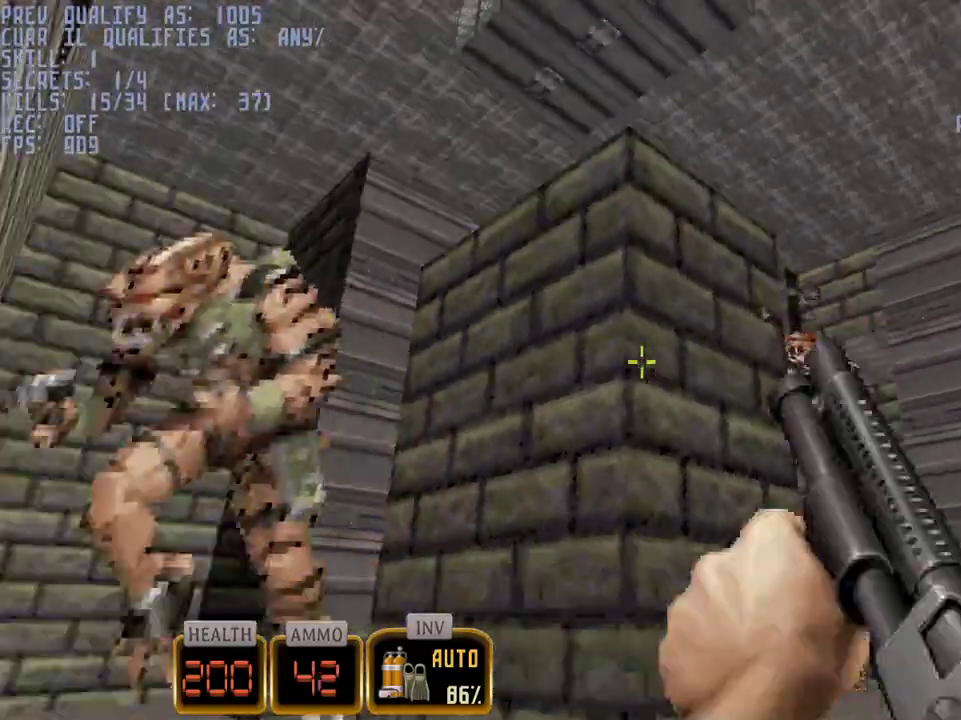
{"keys": [], "mouse": ["left"], "events": [[67, "s", "down"], [150, "s", "up"]]}
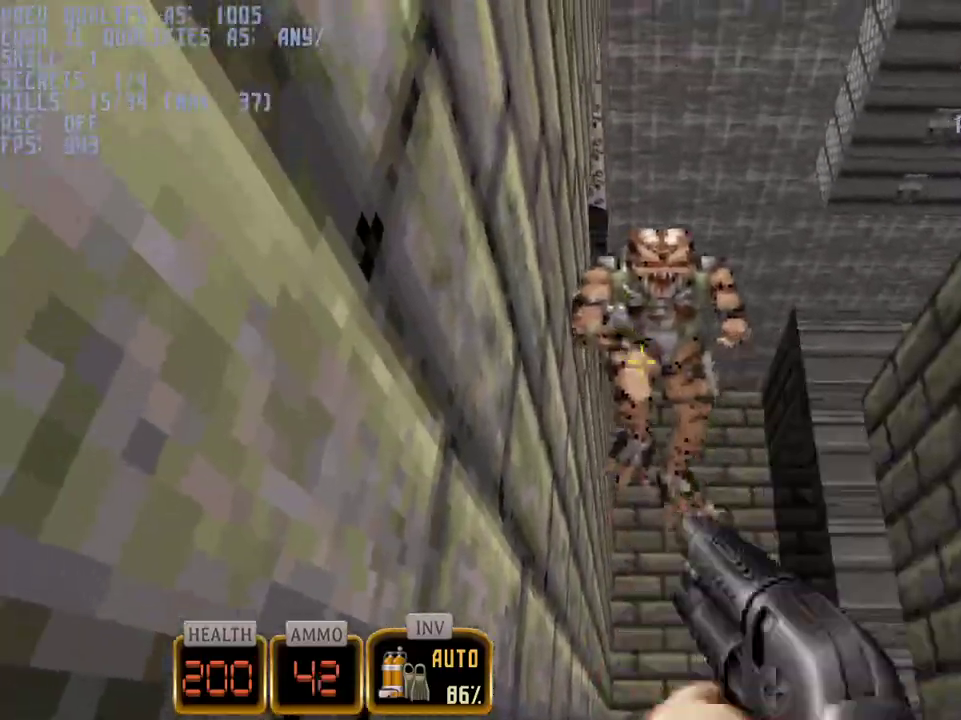
{"keys": ["a", "w"], "mouse": ["right"], "events": [[167, "w", "down"], [217, "mouse_left", "up"], [350, "a", "down"], [400, "mouse_right", "down"]]}
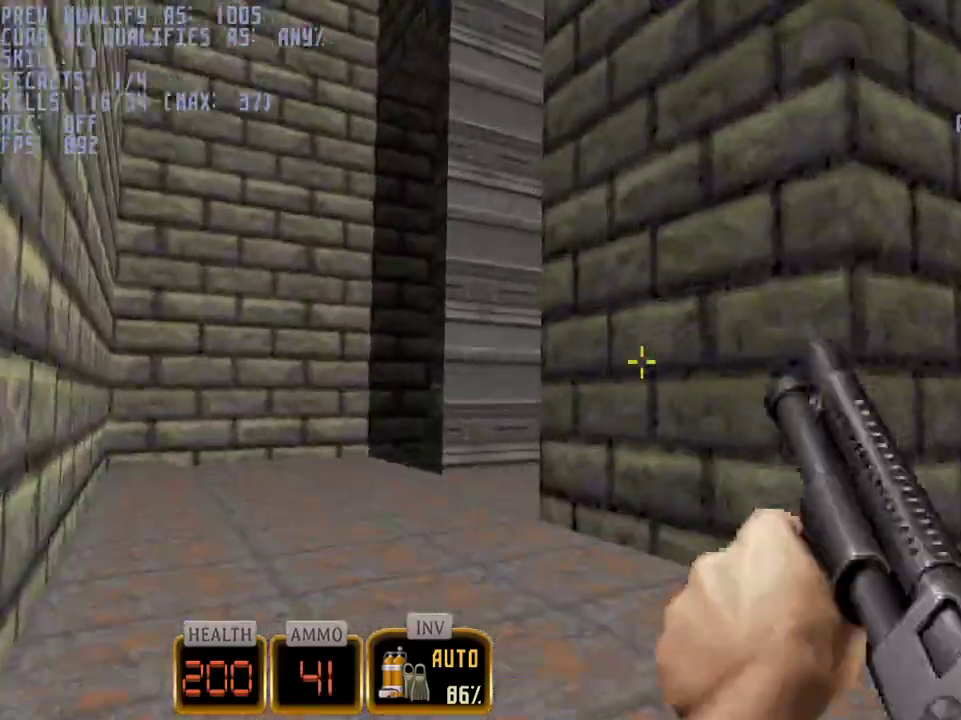
{"keys": ["a", "w"], "mouse": ["right"], "events": []}
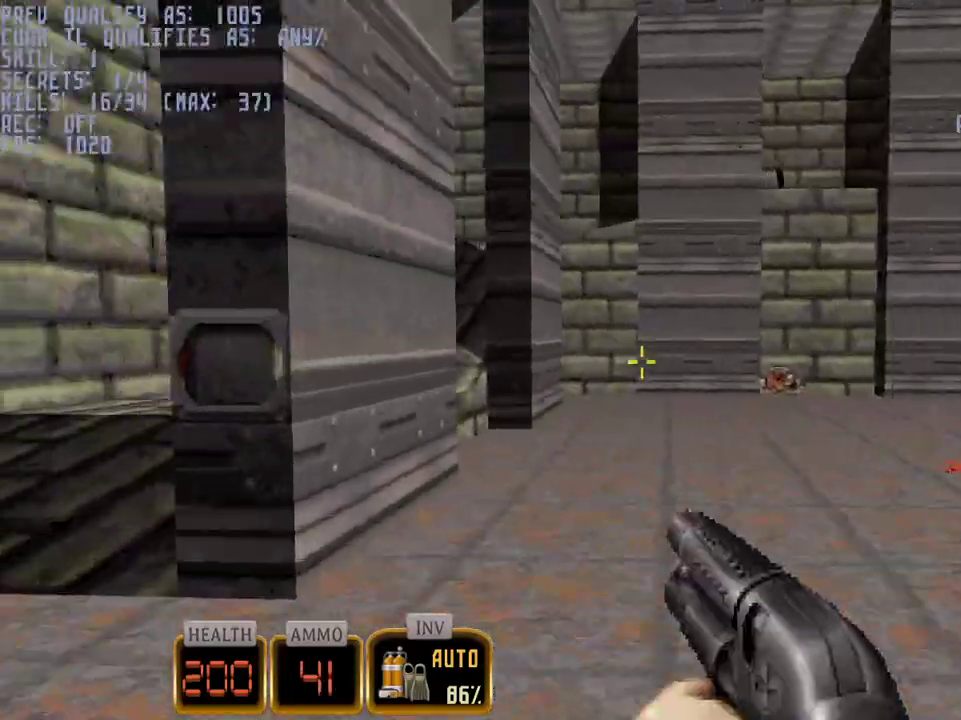
{"keys": ["a", "w"], "mouse": ["right"], "events": []}
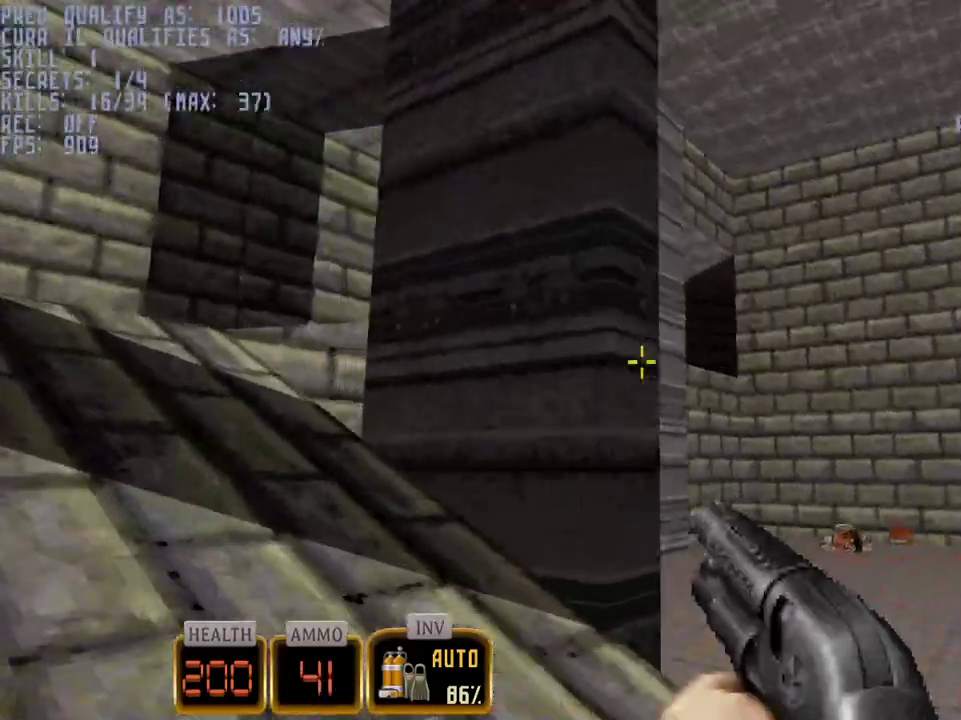
{"keys": ["a", "w"], "mouse": ["right"], "events": []}
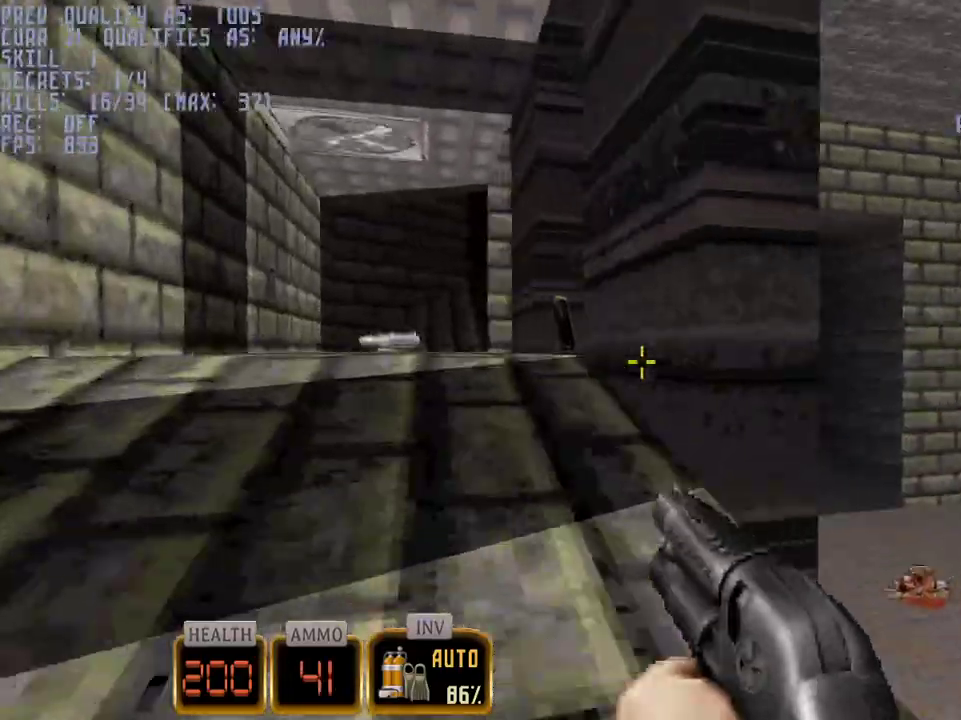
{"keys": ["a", "w"], "mouse": ["wheel", "right"], "events": [[417, "mouse_wheel", "down"]]}
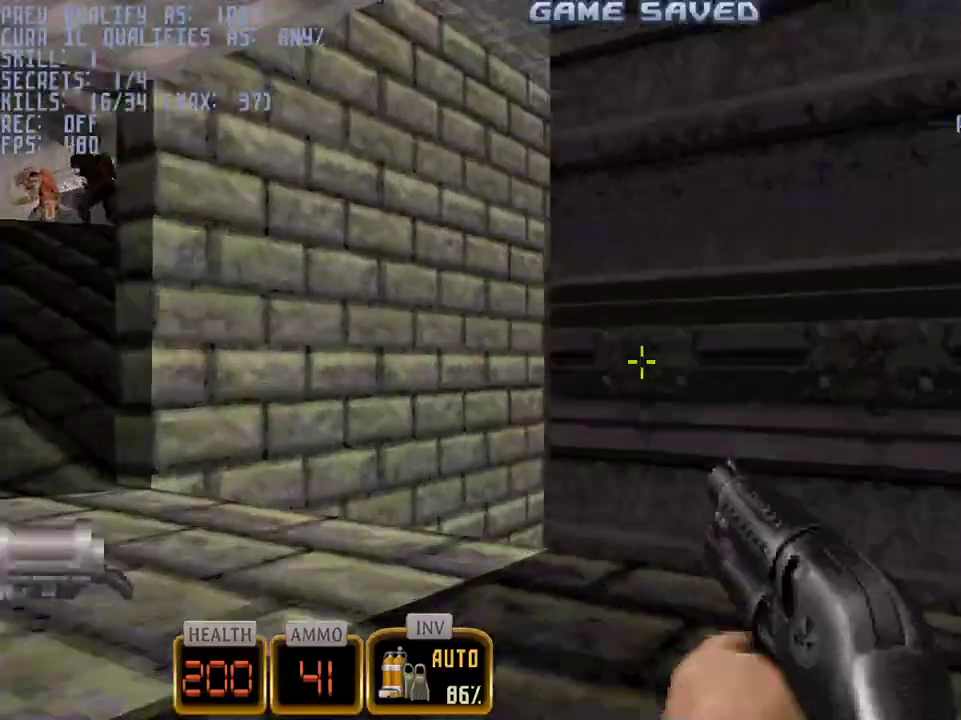
{"keys": ["a", "w"], "mouse": [], "events": [[67, "mouse_wheel", "up"], [433, "mouse_right", "up"]]}
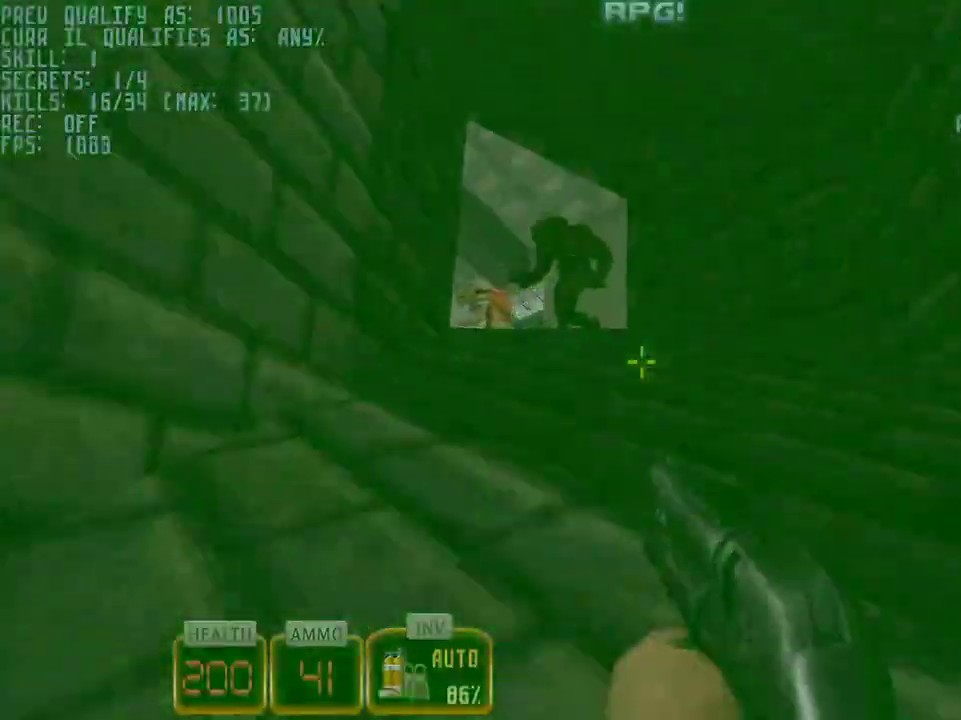
{"keys": ["d", "w"], "mouse": ["left"], "events": [[33, "a", "up"], [33, "mouse_left", "down"], [83, "w", "up"], [217, "d", "down"], [350, "d", "up"], [350, "w", "down"], [500, "d", "down"]]}
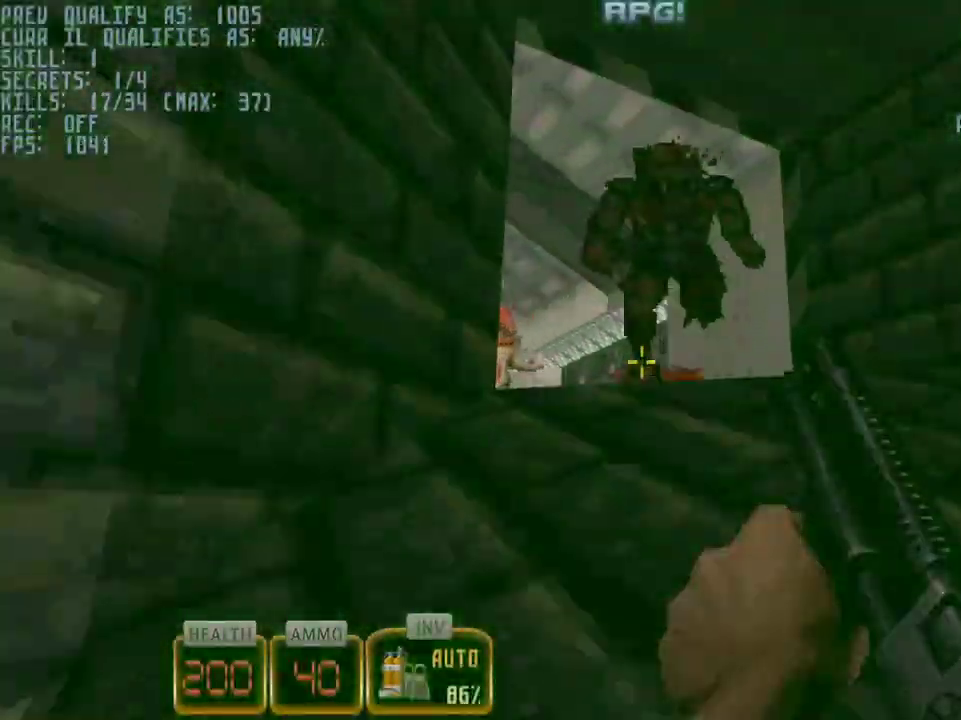
{"keys": [], "mouse": ["left"], "events": [[233, "d", "up"], [233, "w", "up"]]}
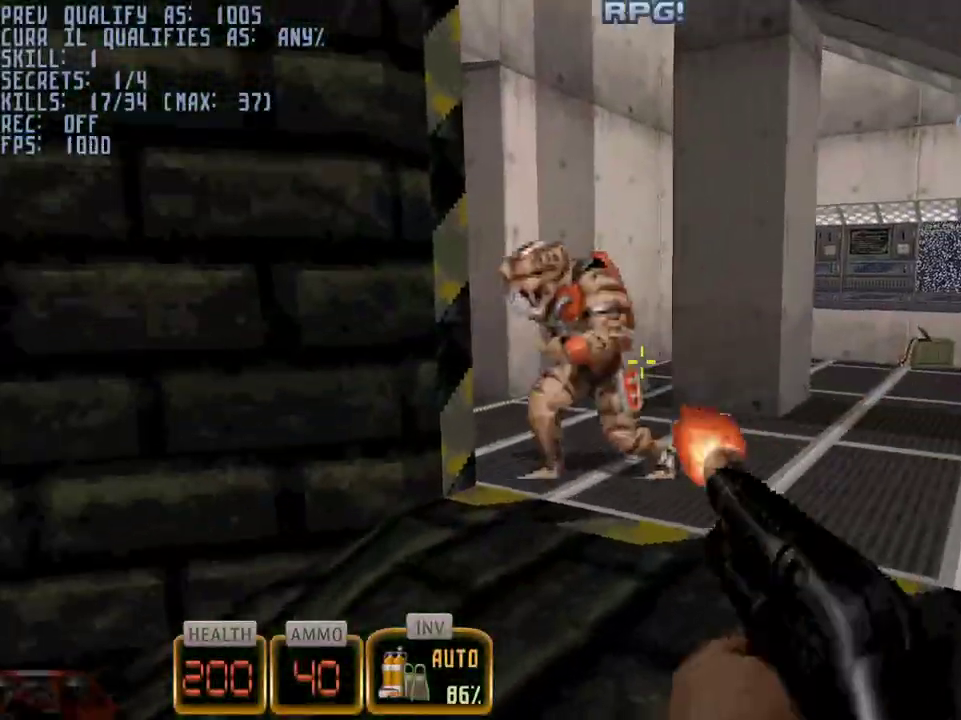
{"keys": ["d", "w"], "mouse": [], "events": [[150, "w", "down"], [200, "d", "down"], [433, "mouse_left", "up"]]}
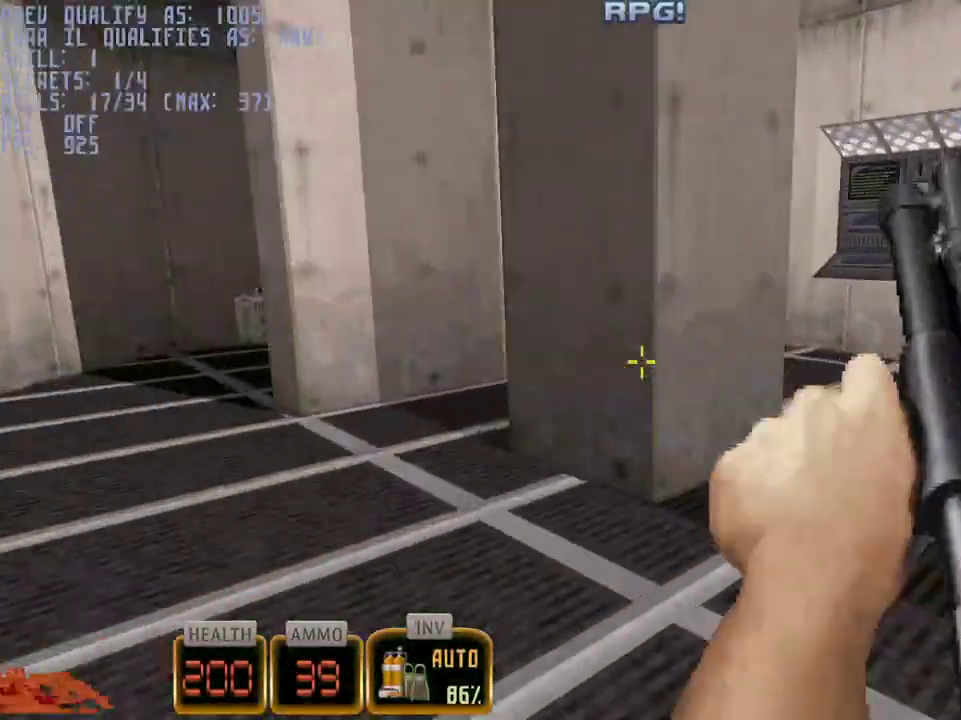
{"keys": [], "mouse": ["left"], "events": [[83, "w", "up"], [167, "d", "up"], [267, "mouse_left", "down"]]}
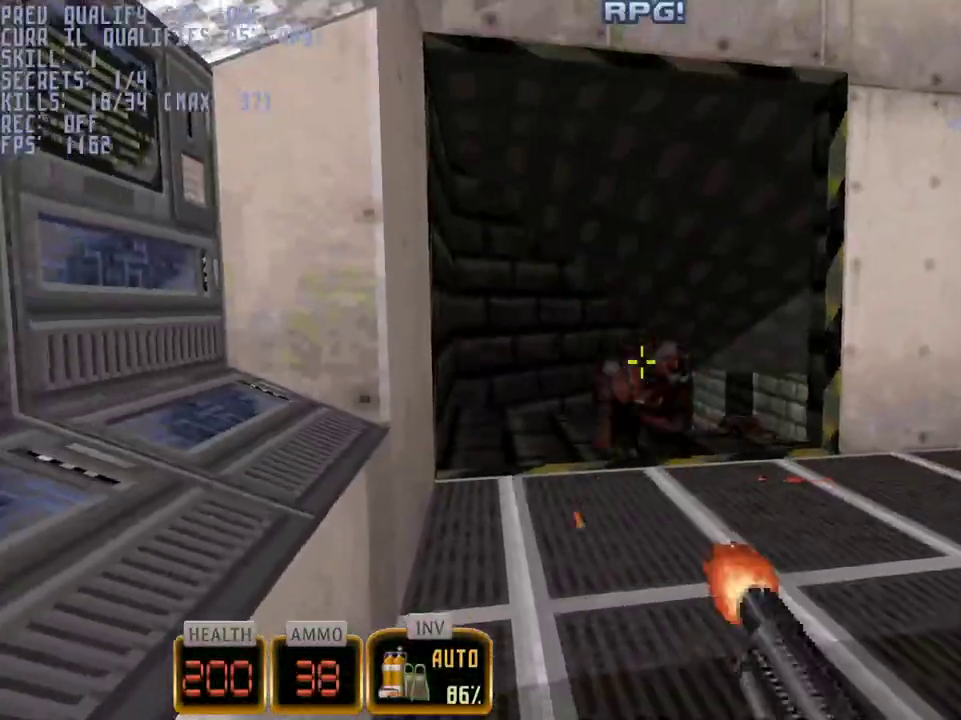
{"keys": ["d"], "mouse": [], "events": [[100, "s", "down"], [133, "d", "down"], [133, "mouse_left", "up"], [417, "s", "up"]]}
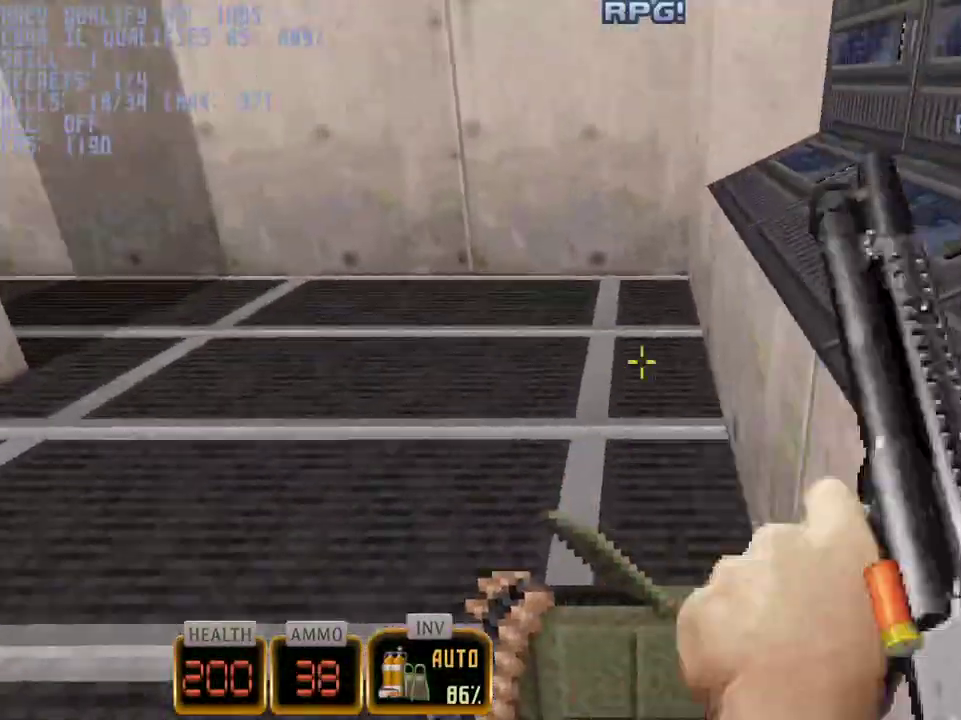
{"keys": ["a", "w"], "mouse": ["right"], "events": [[17, "a", "down"], [17, "d", "up"], [17, "w", "down"], [67, "mouse_right", "down"]]}
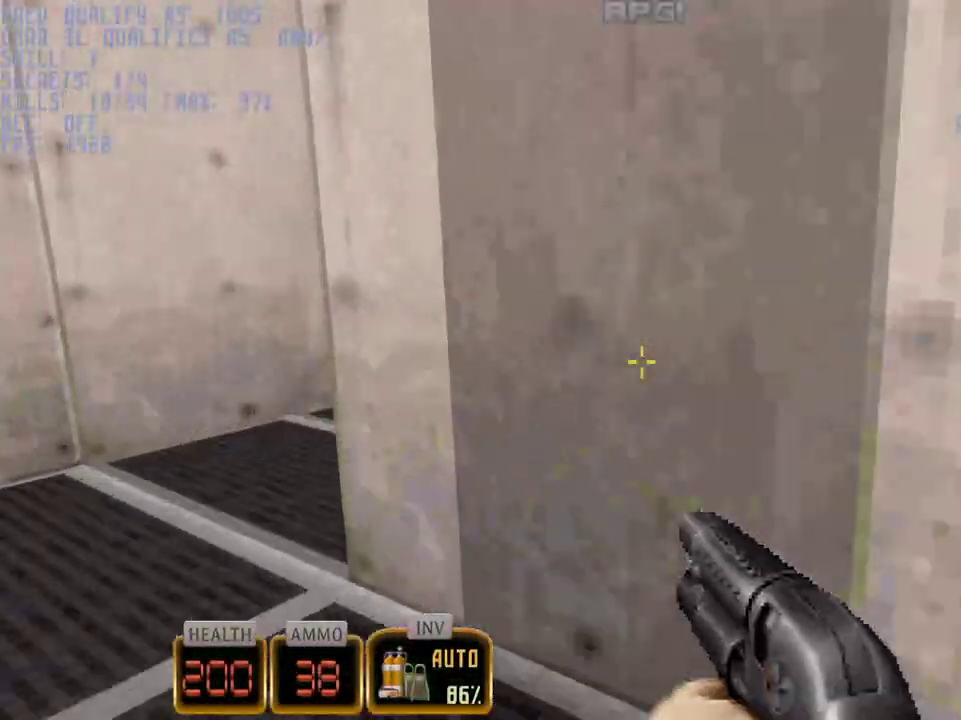
{"keys": [], "mouse": [], "events": [[67, "mouse_right", "up"], [217, "a", "up"], [267, "w", "up"], [350, "a", "down"], [500, "a", "up"]]}
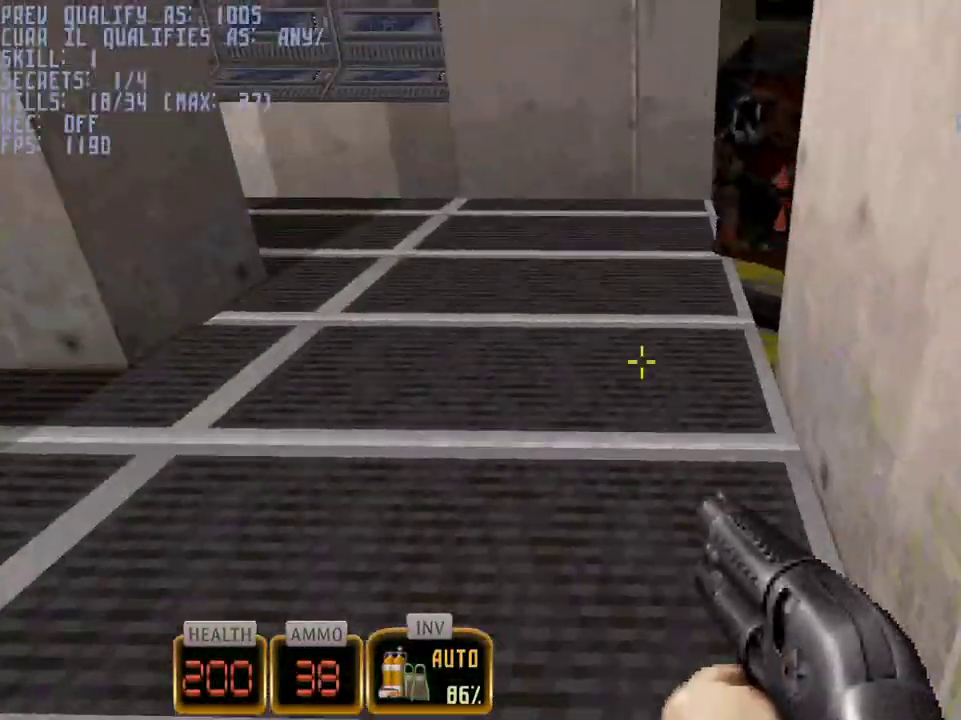
{"keys": [], "mouse": [], "events": [[283, "mouse_left", "down"], [417, "mouse_left", "up"]]}
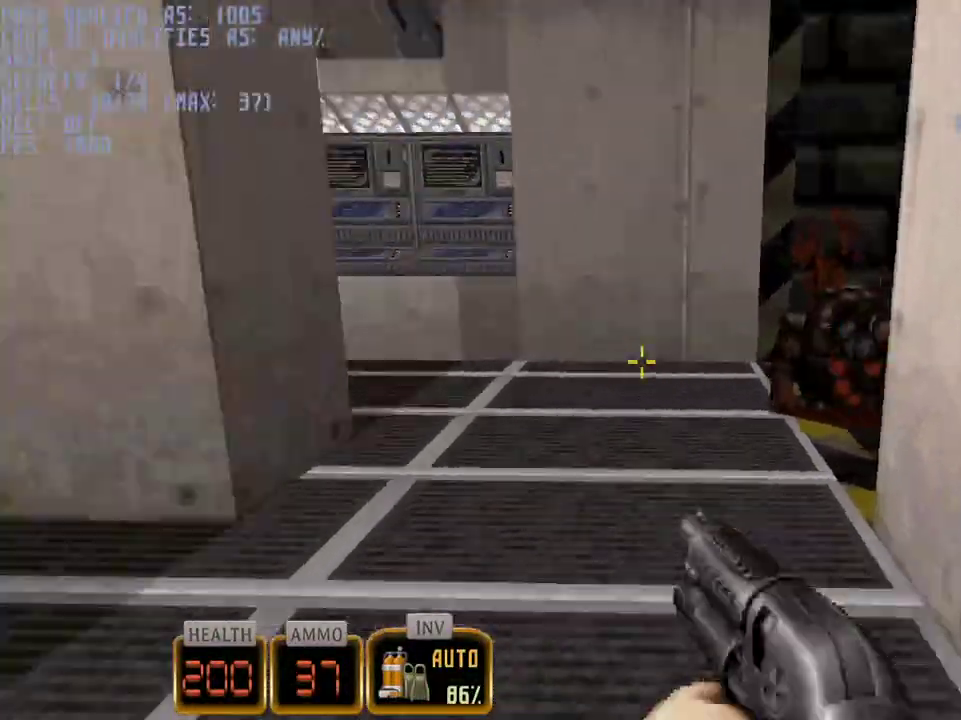
{"keys": ["d", "w"], "mouse": [], "events": [[67, "a", "down"], [150, "w", "down"], [300, "a", "up"], [433, "d", "down"]]}
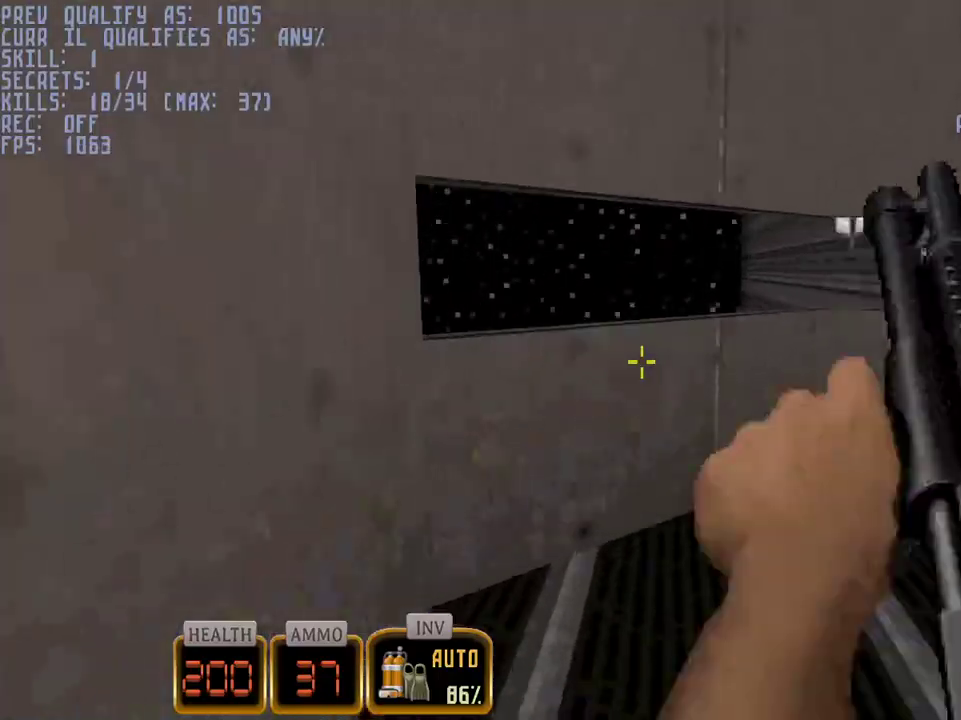
{"keys": [], "mouse": [], "events": [[167, "d", "up"], [167, "w", "up"], [267, "e", "down"], [350, "e", "up"], [400, "e", "down"], [500, "e", "up"]]}
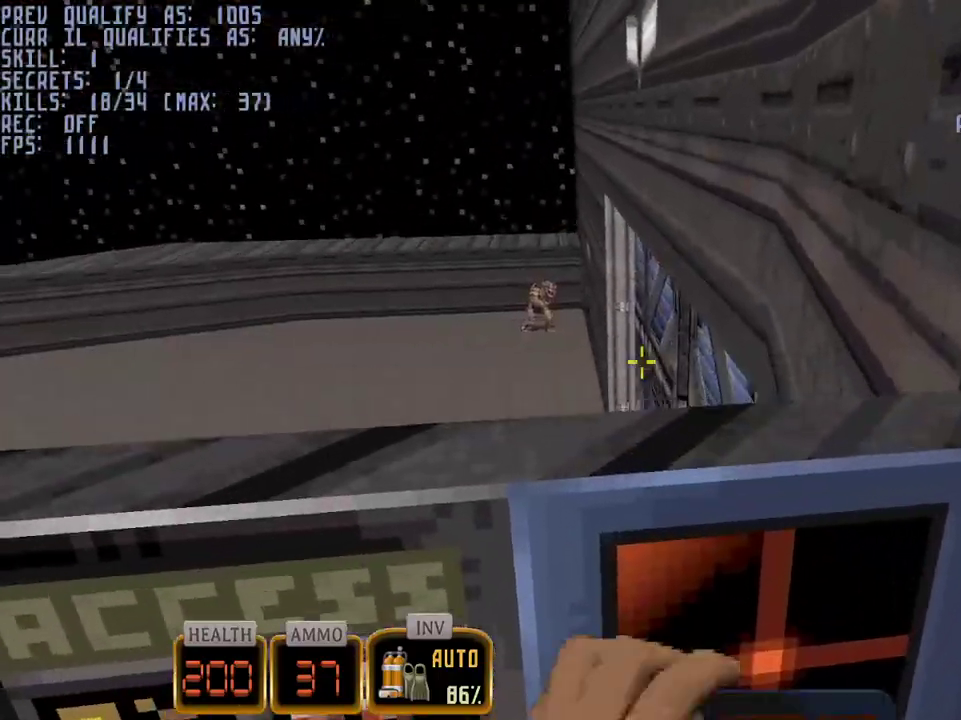
{"keys": [], "mouse": [], "events": [[50, "e", "down"], [133, "e", "up"]]}
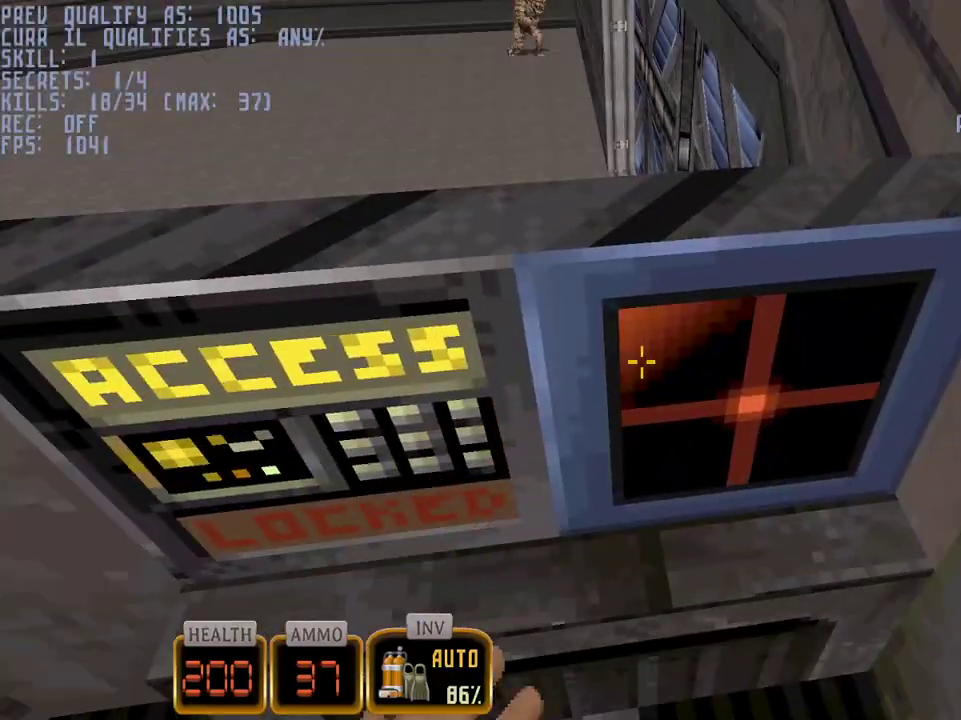
{"keys": ["ctrl", "d", "w"], "mouse": ["right"], "events": [[100, "d", "down"], [100, "space", "down"], [100, "w", "down"], [250, "mouse_right", "down"], [250, "space", "up"], [350, "ctrl", "down"]]}
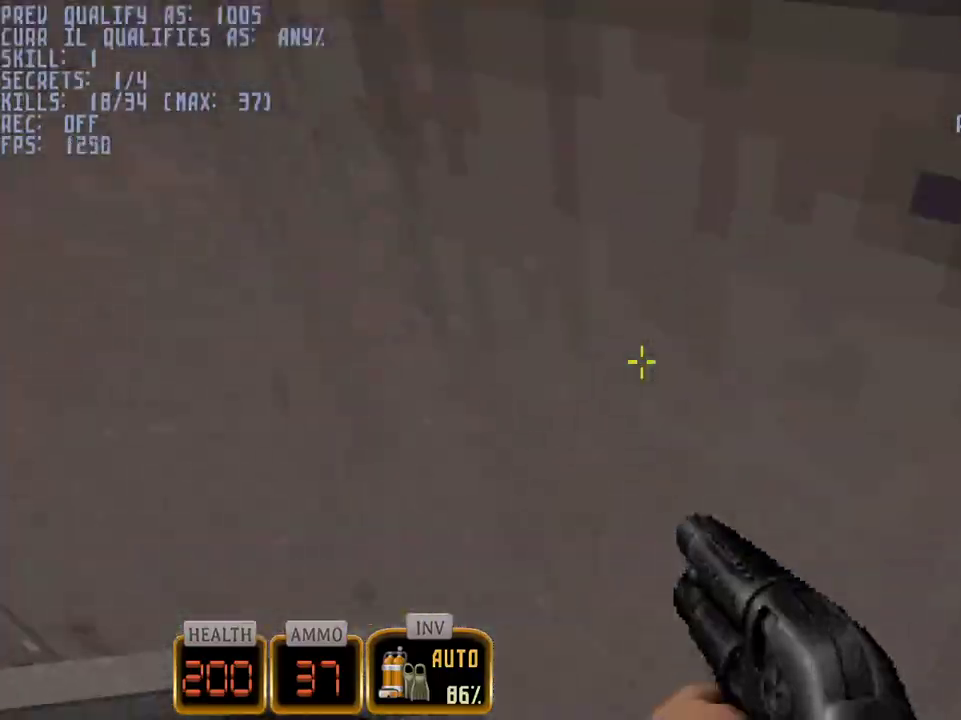
{"keys": ["w"], "mouse": [], "events": [[33, "space", "down"], [400, "ctrl", "up"], [450, "space", "up"], [500, "d", "up"], [500, "mouse_right", "up"]]}
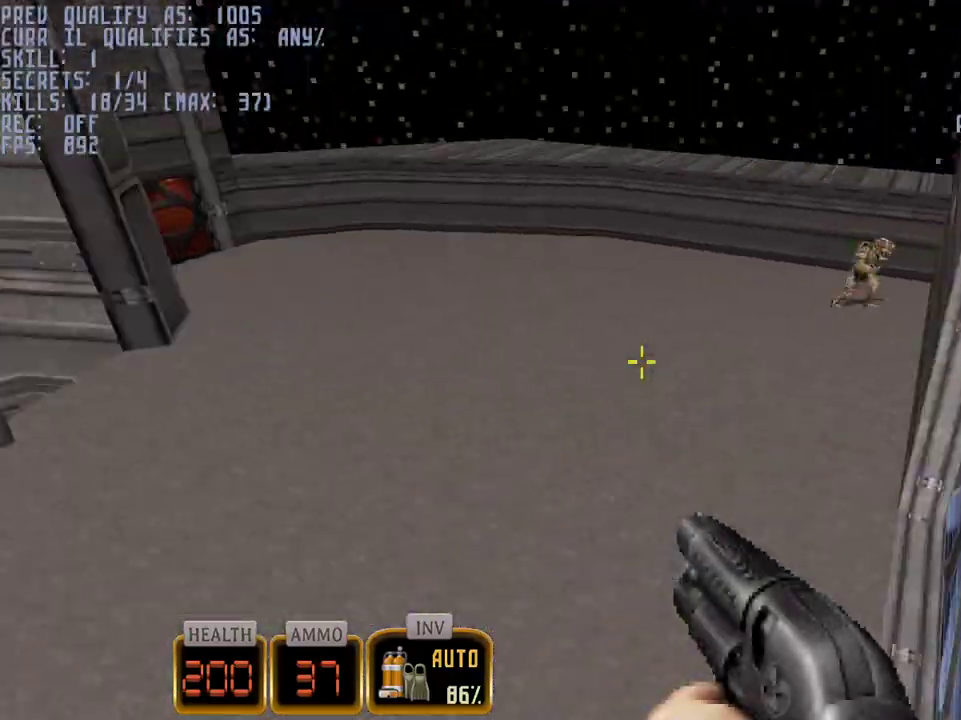
{"keys": ["w"], "mouse": ["left"], "events": [[50, "a", "down"], [233, "a", "up"], [417, "mouse_left", "down"]]}
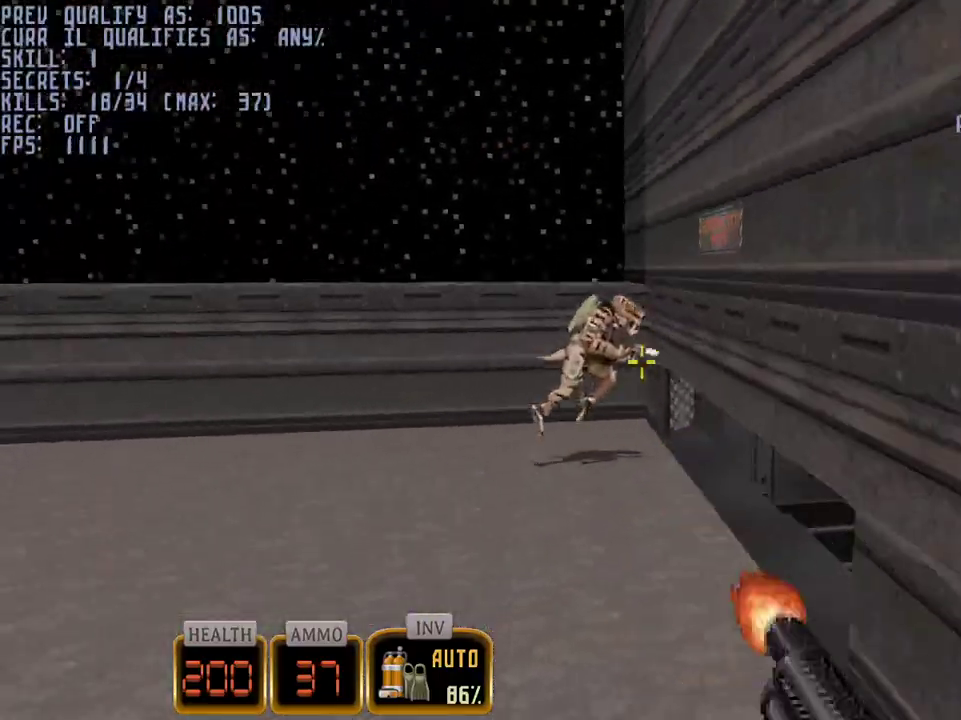
{"keys": ["a", "w"], "mouse": [], "events": [[67, "a", "down"], [117, "mouse_left", "up"], [350, "mouse_right", "down"], [433, "mouse_right", "up"]]}
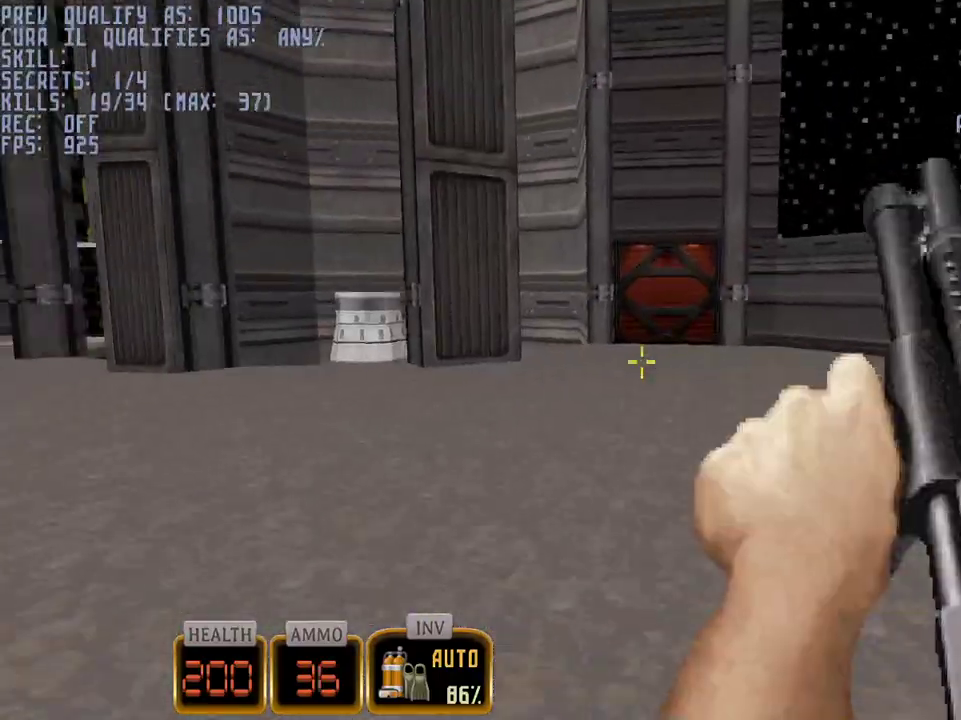
{"keys": ["d", "w"], "mouse": [], "events": [[67, "a", "up"], [67, "d", "down"], [317, "d", "up"], [450, "d", "down"]]}
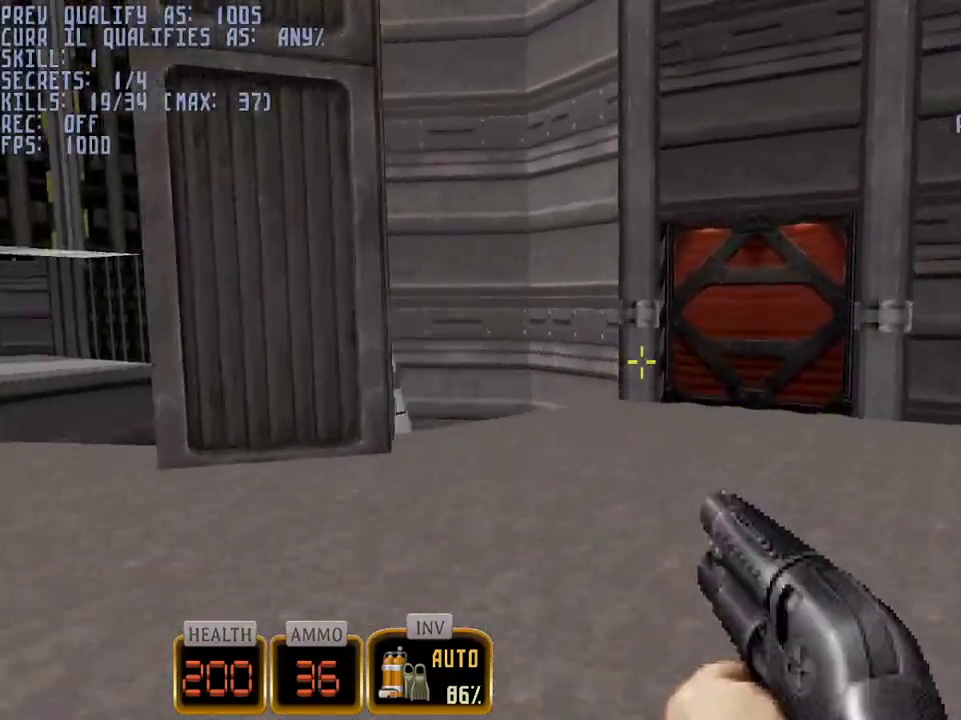
{"keys": ["w"], "mouse": [], "events": [[83, "d", "up"], [133, "a", "down"], [183, "a", "up"]]}
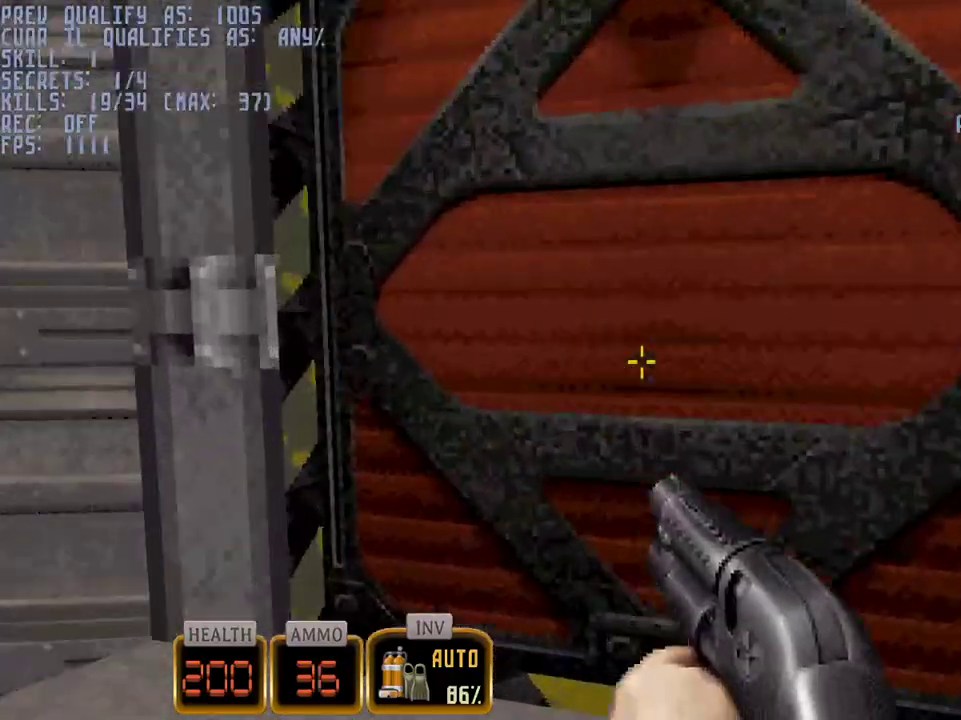
{"keys": ["a", "w"], "mouse": [], "events": [[17, "e", "down"], [67, "w", "up"], [100, "a", "down"], [100, "e", "up"], [433, "w", "down"]]}